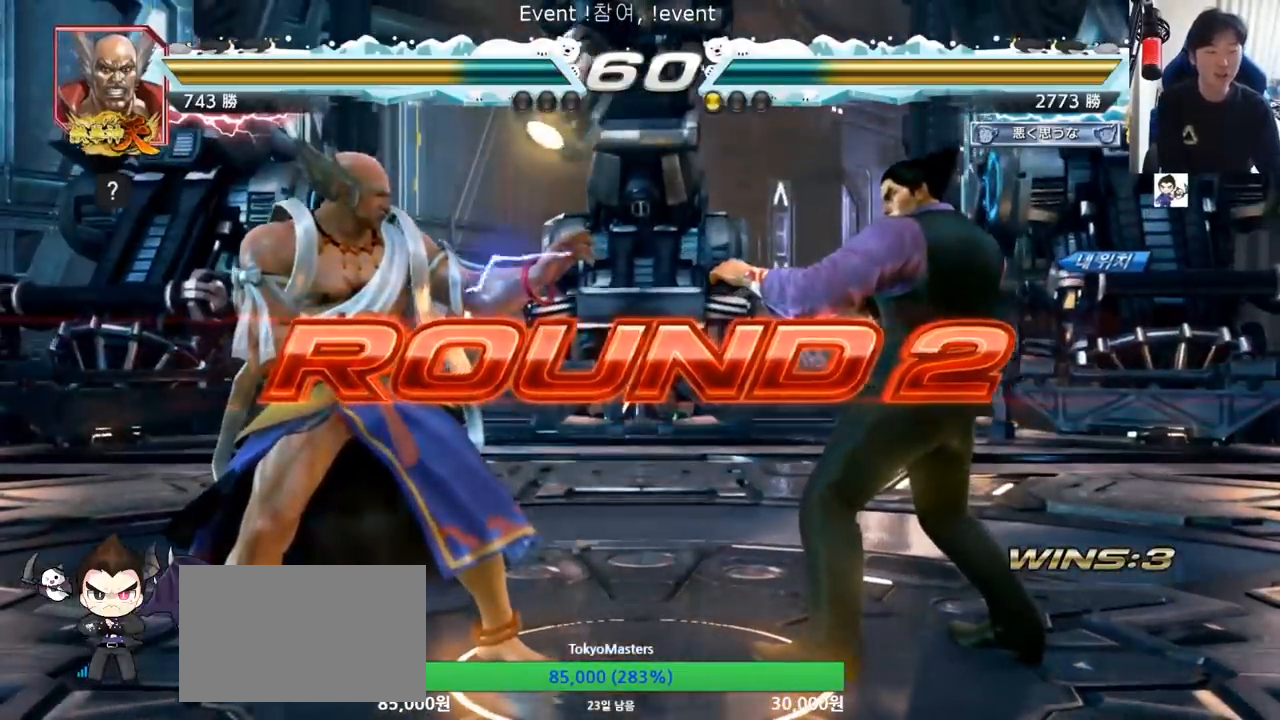
Gameplay with a controller (arcade stick); each line is a JSON object with the inputs held at the frame after it. "events" lists button and stick changes between this image and that frame as [ms after this image, input, new state], when the widget could be followed in between. Not read: L3 R3.
{"buttons": [], "left_stick": "center", "events": []}
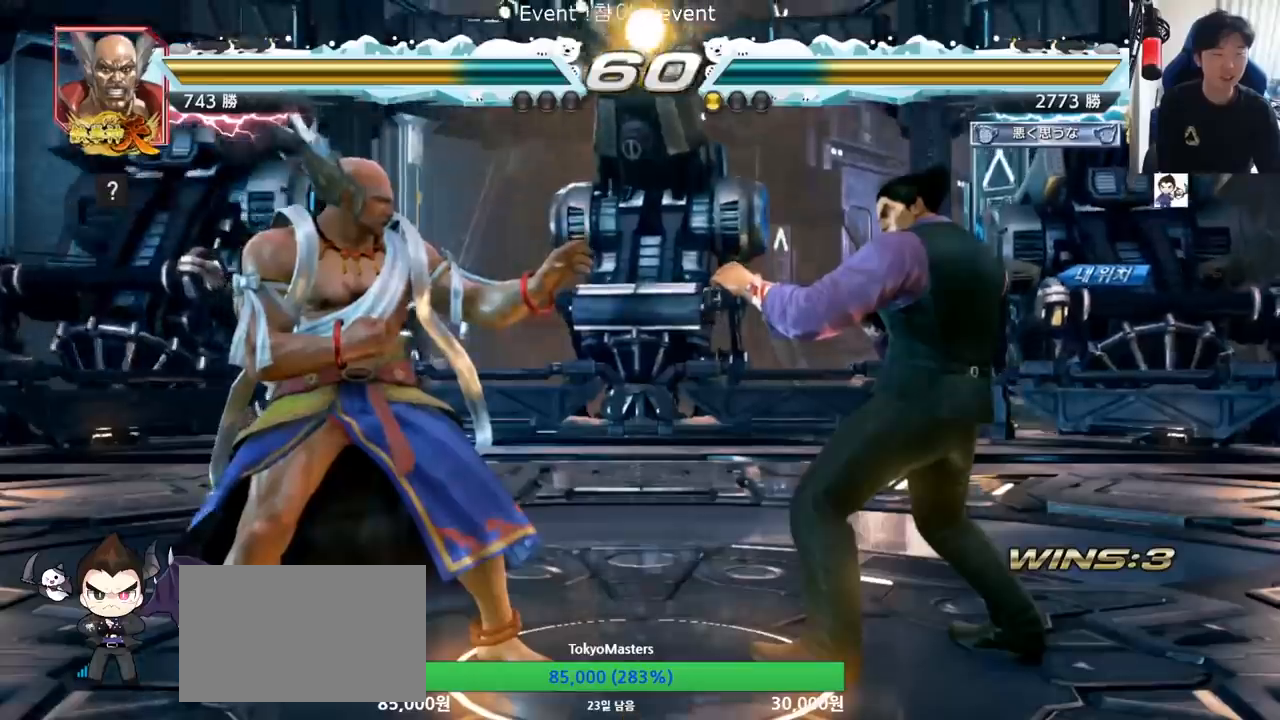
{"buttons": [], "left_stick": "center", "events": []}
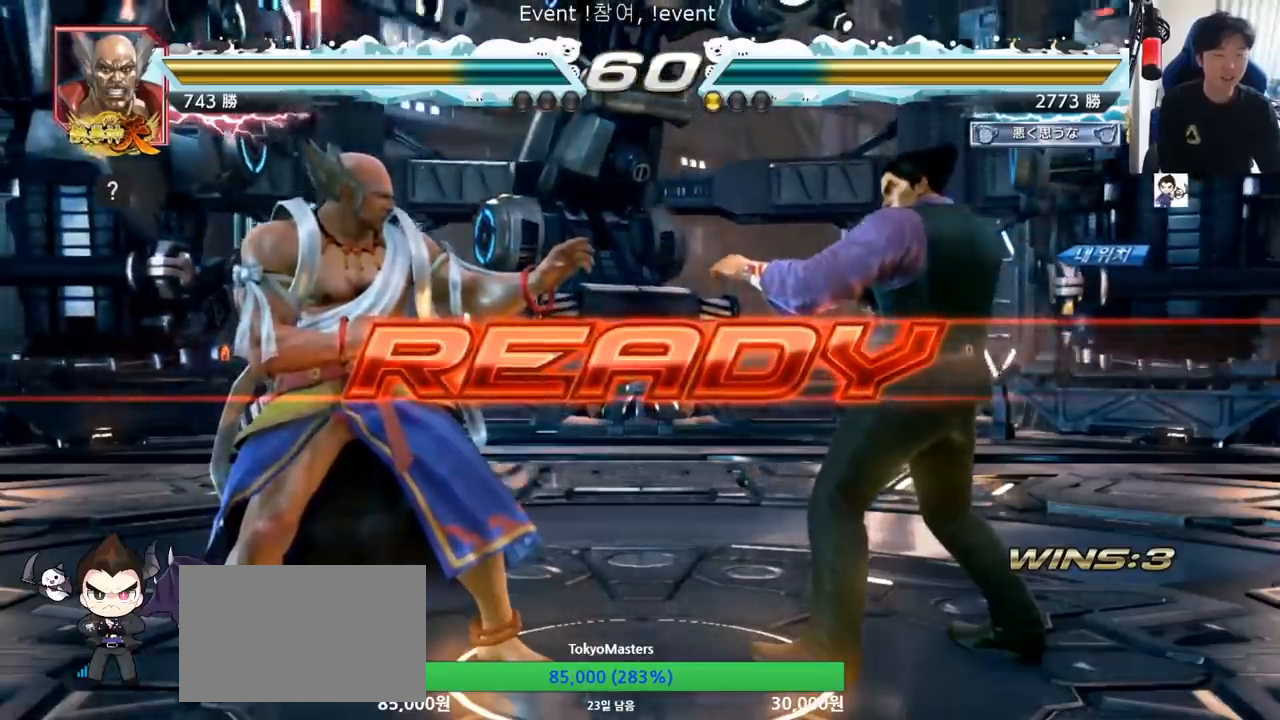
{"buttons": ["SQUARE", "TRIANGLE"], "left_stick": "down", "events": [[50, "TRIANGLE", "down"], [67, "SQUARE", "down"], [184, "SQUARE", "up"], [217, "TRIANGLE", "up"], [250, "TRIANGLE", "down"], [267, "SQUARE", "down"], [367, "left_stick", "down"], [384, "SQUARE", "up"], [384, "TRIANGLE", "up"], [417, "SQUARE", "down"], [484, "TRIANGLE", "down"]]}
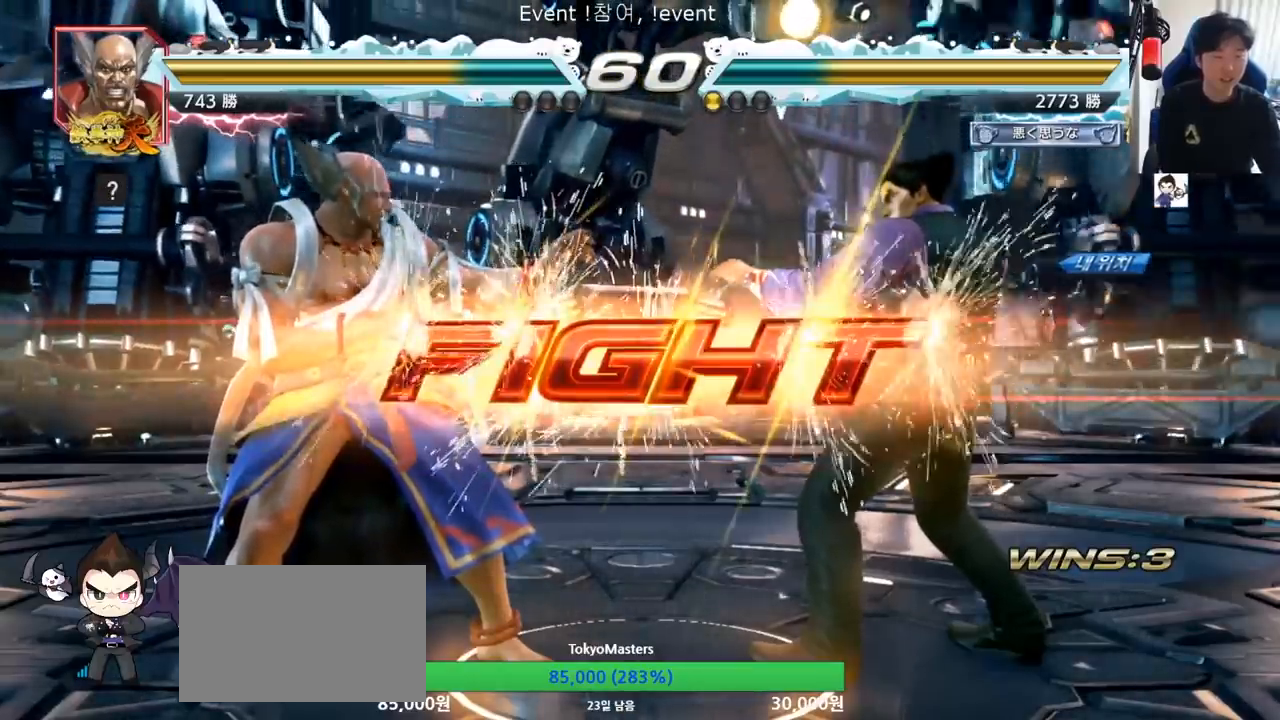
{"buttons": ["TRIANGLE"], "left_stick": "center", "events": [[50, "TRIANGLE", "up"], [50, "left_stick", "left"], [83, "TRIANGLE", "down"], [183, "SQUARE", "up"], [183, "TRIANGLE", "up"], [216, "left_stick", "down-left"], [300, "TRIANGLE", "down"], [350, "TRIANGLE", "up"], [367, "TRIANGLE", "down"], [433, "TRIANGLE", "up"], [467, "TRIANGLE", "down"], [483, "left_stick", "center"]]}
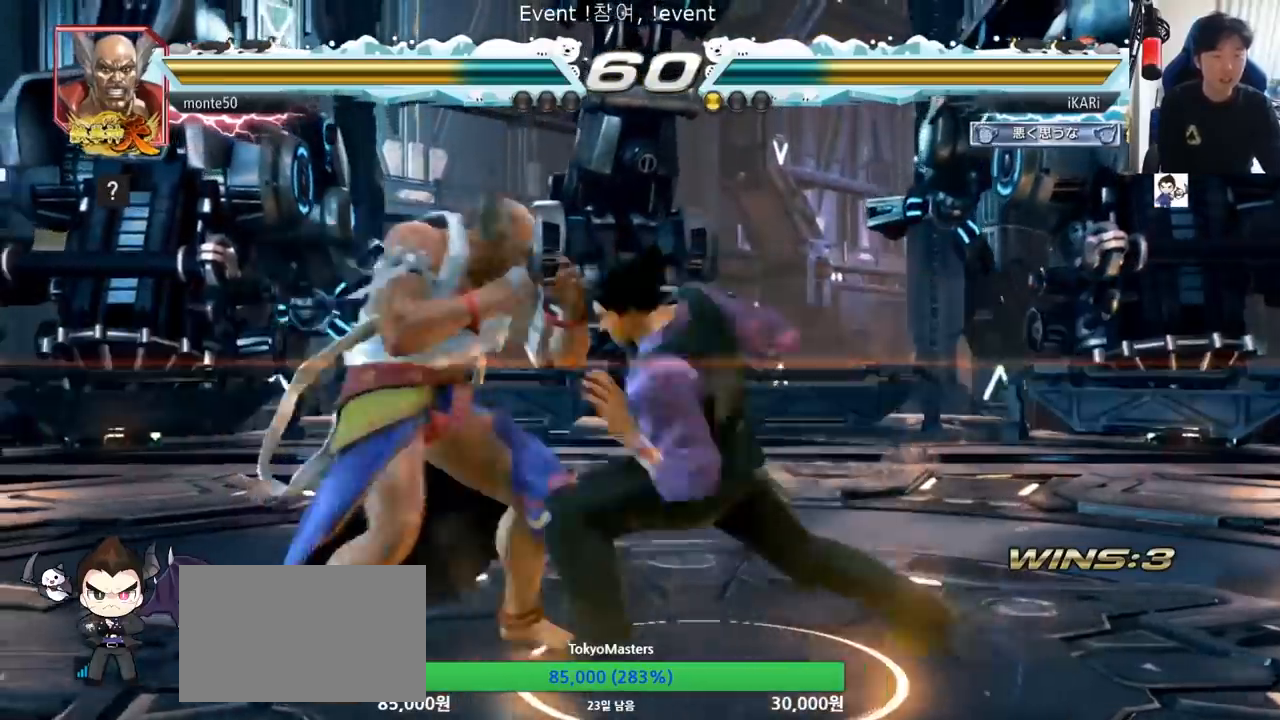
{"buttons": [], "left_stick": "center", "events": [[33, "TRIANGLE", "up"]]}